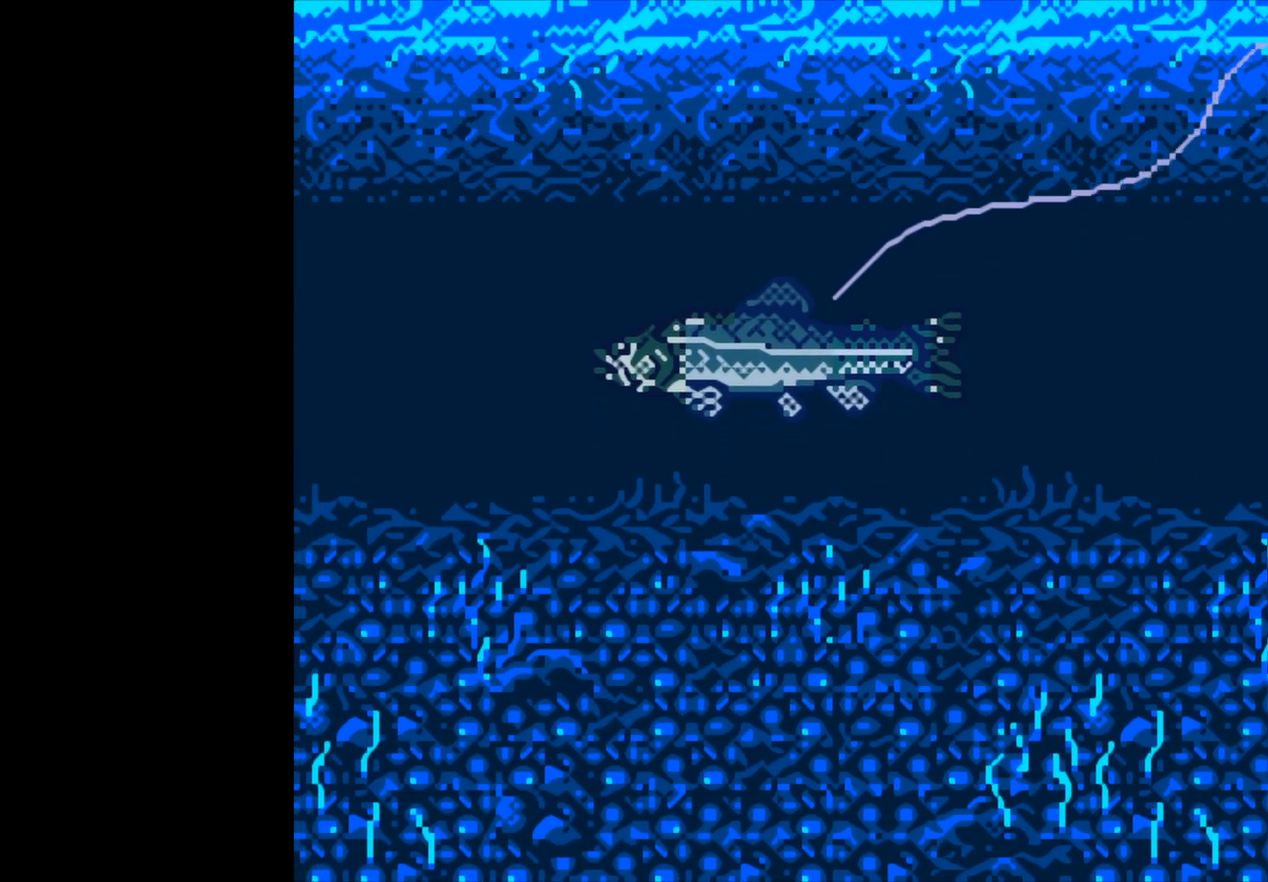
Gameplay with a controller (Xbox layout); each line is a JSON object with the inputs held at the frame after it. "events" lists button and stick changes between this image and that frame as [ms after this image, input, new state], when the widget could be followed in between. Not read: right_stick.
{"buttons": ["B"], "left_stick": "center", "events": [[50, "B", "down"]]}
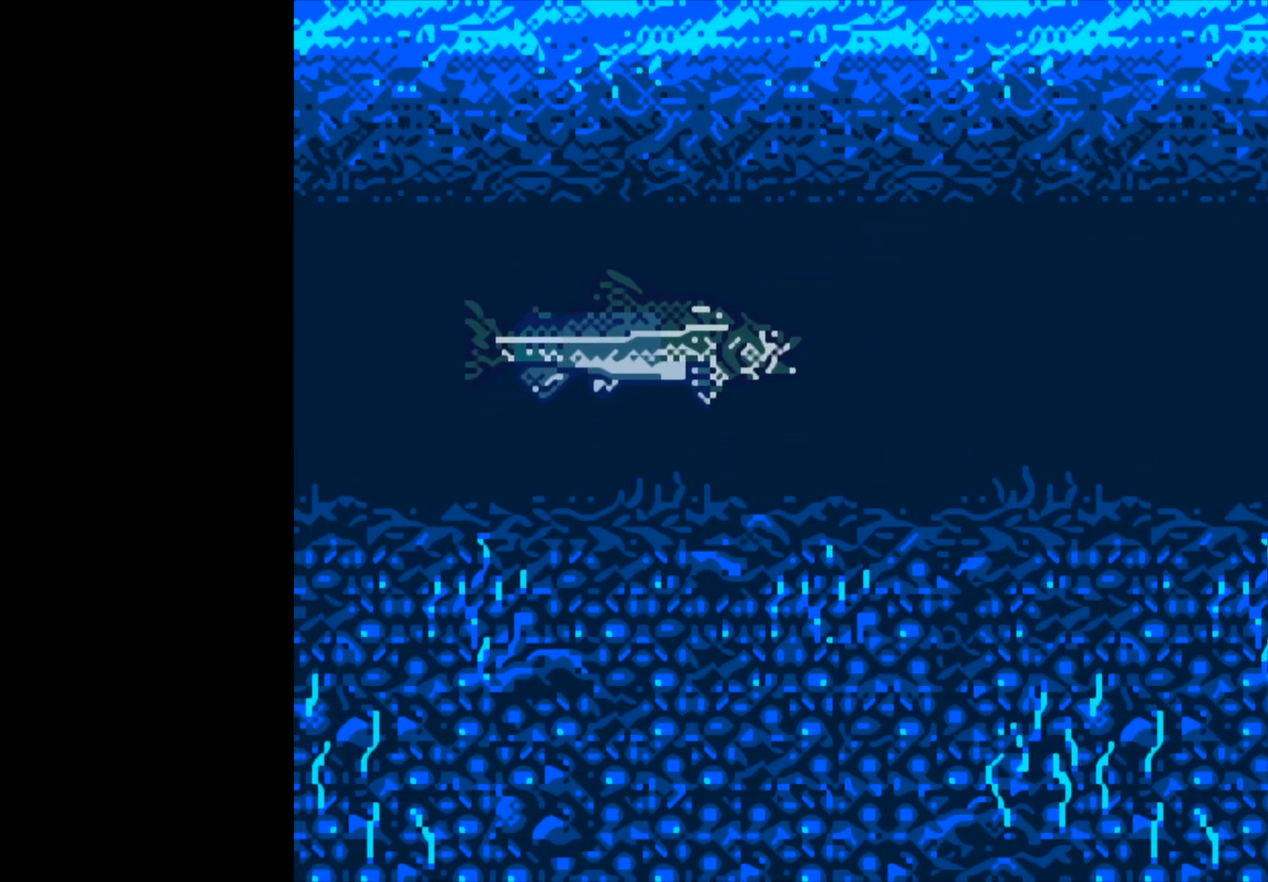
{"buttons": ["B"], "left_stick": "center", "events": []}
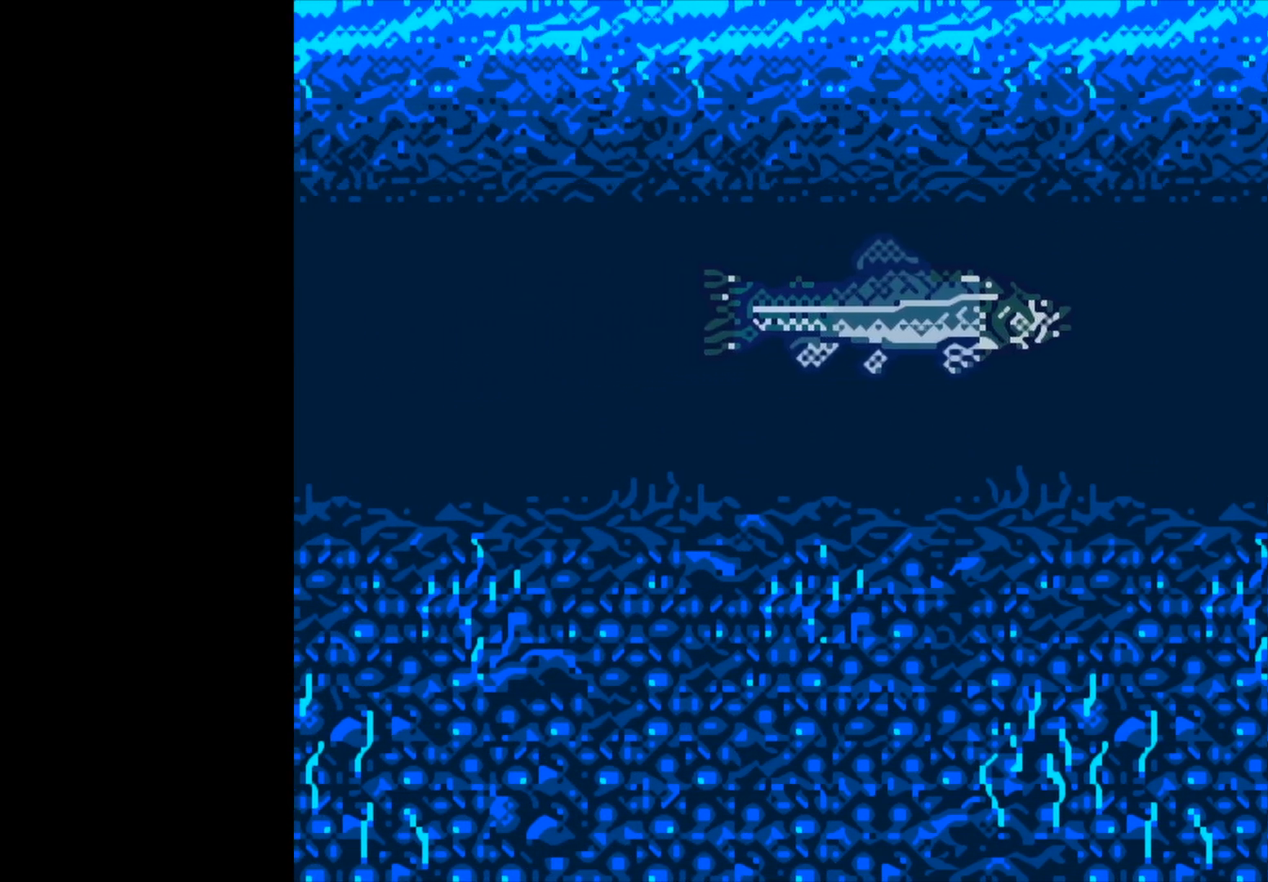
{"buttons": ["B"], "left_stick": "center", "events": []}
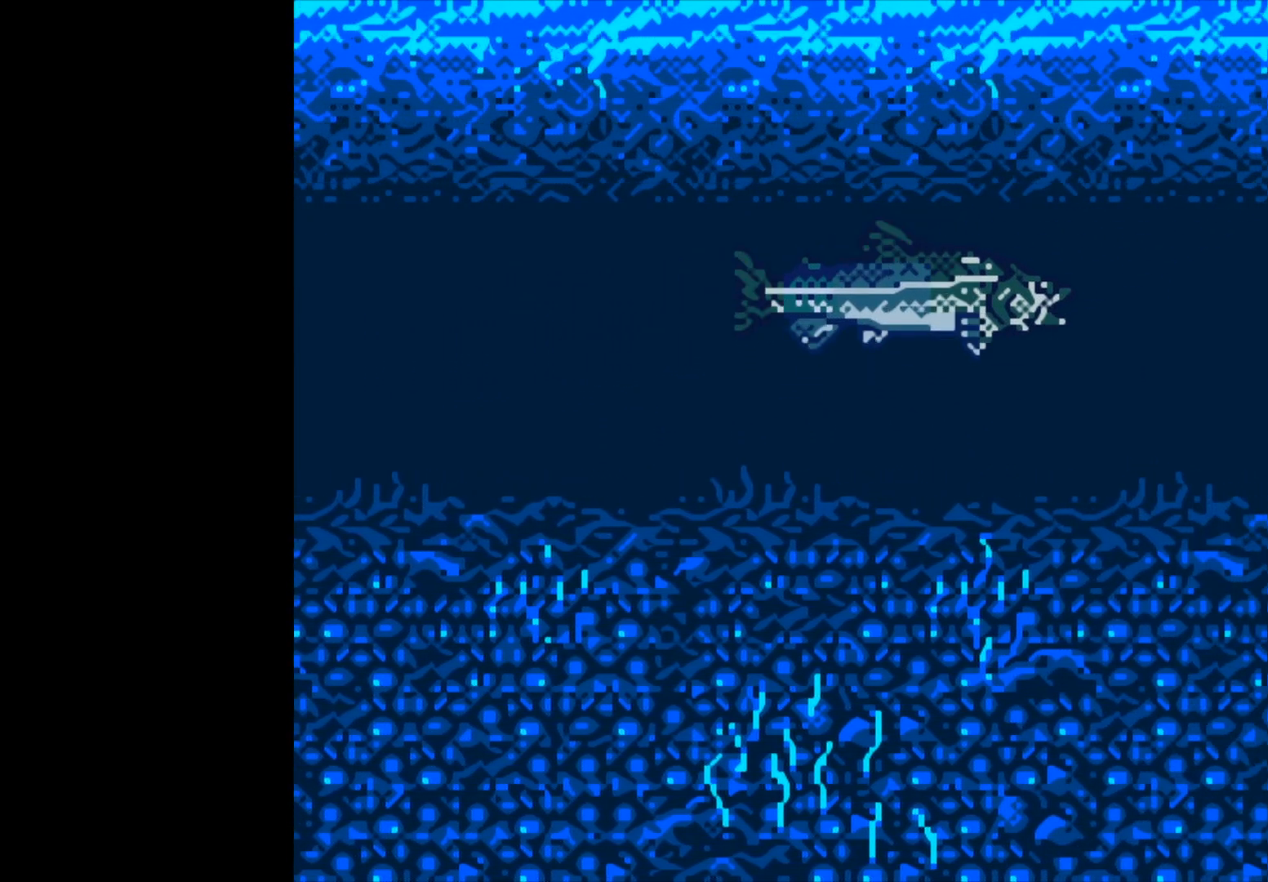
{"buttons": ["B"], "left_stick": "center", "events": []}
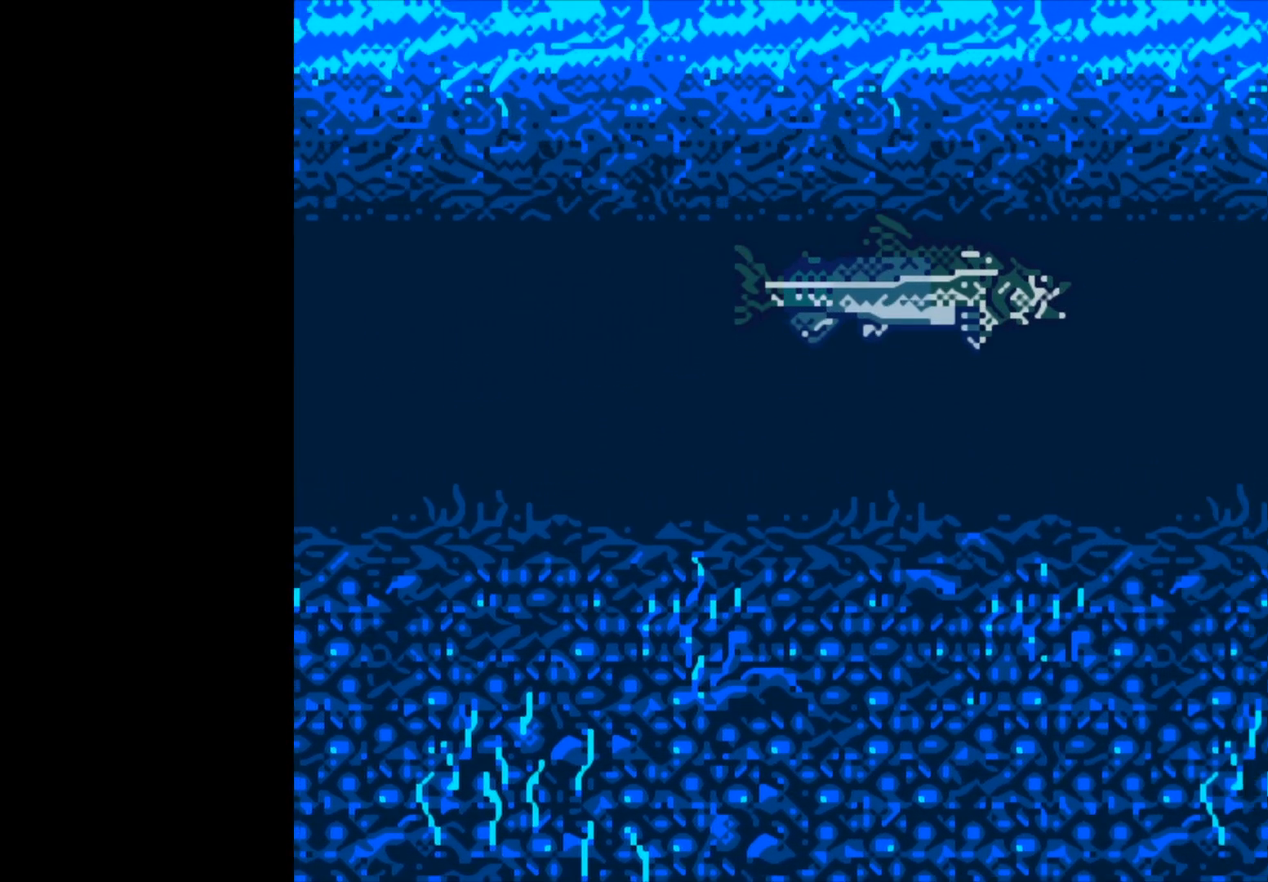
{"buttons": ["B"], "left_stick": "center", "events": []}
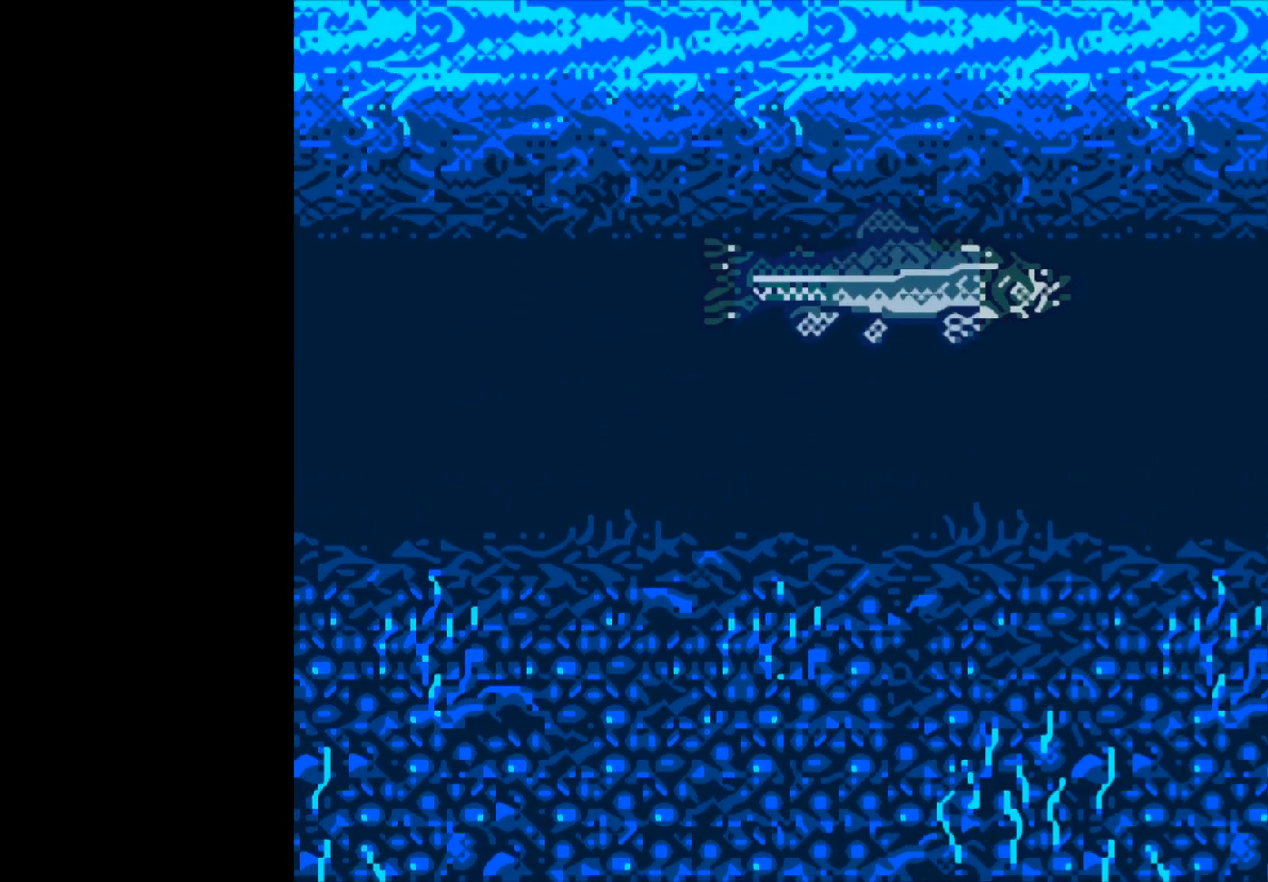
{"buttons": ["B"], "left_stick": "center", "events": []}
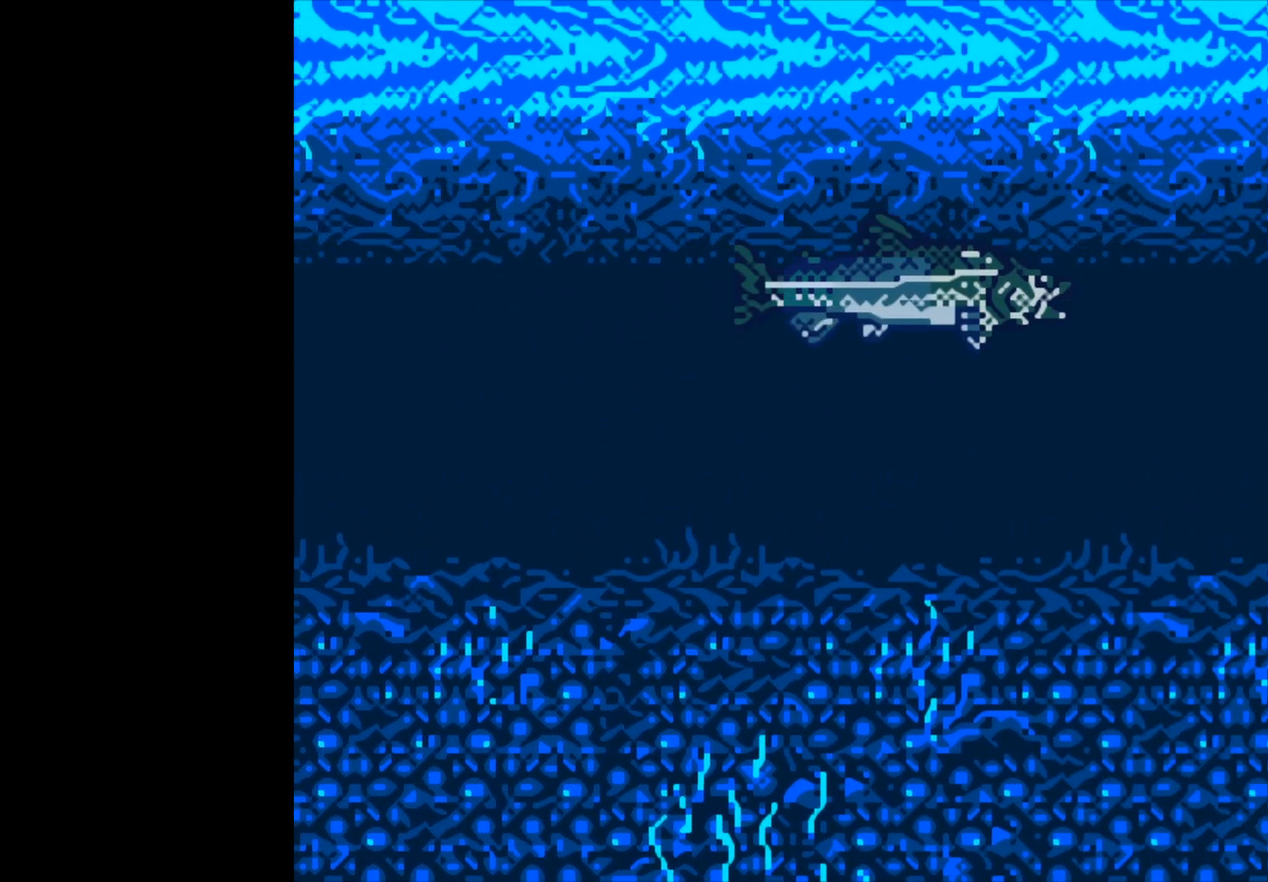
{"buttons": ["B"], "left_stick": "center", "events": []}
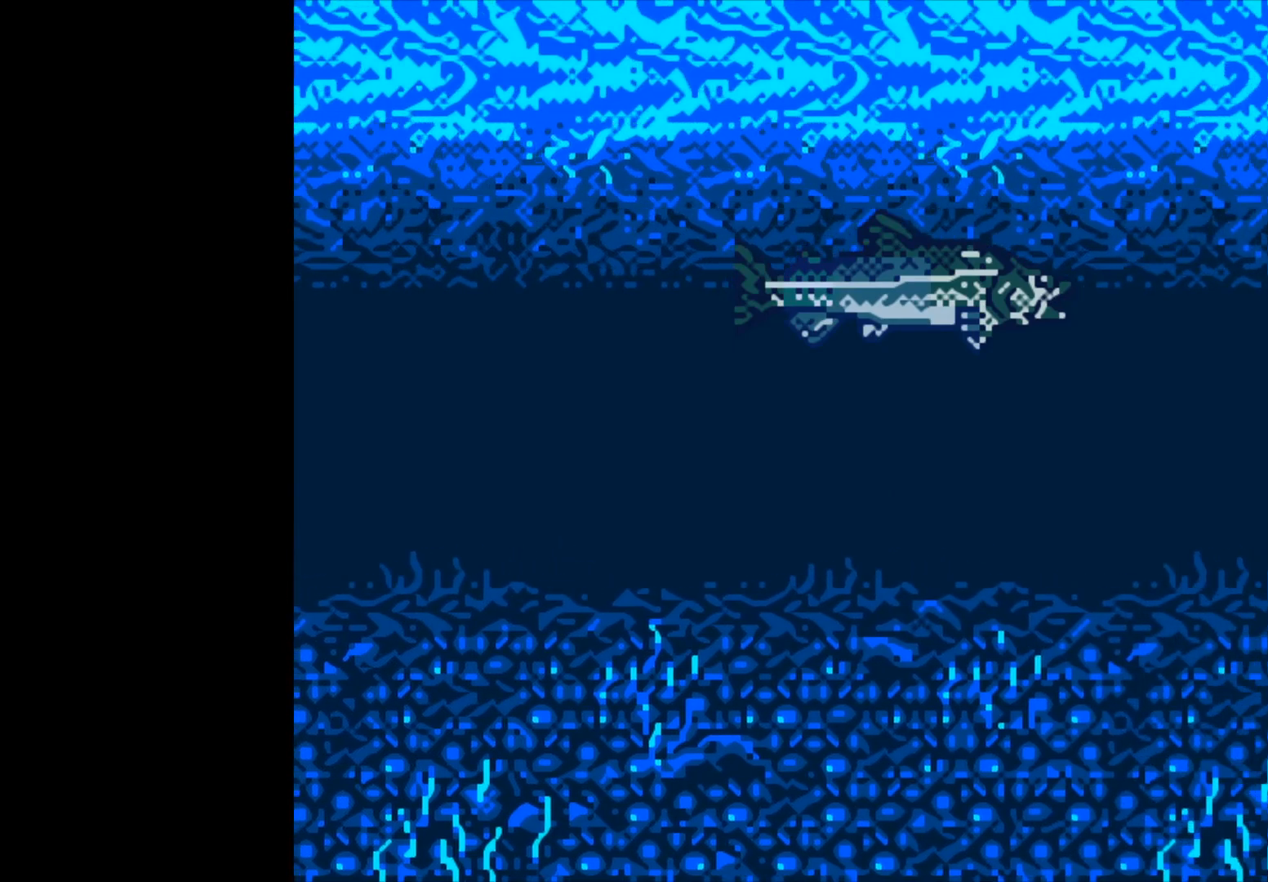
{"buttons": ["B"], "left_stick": "center", "events": []}
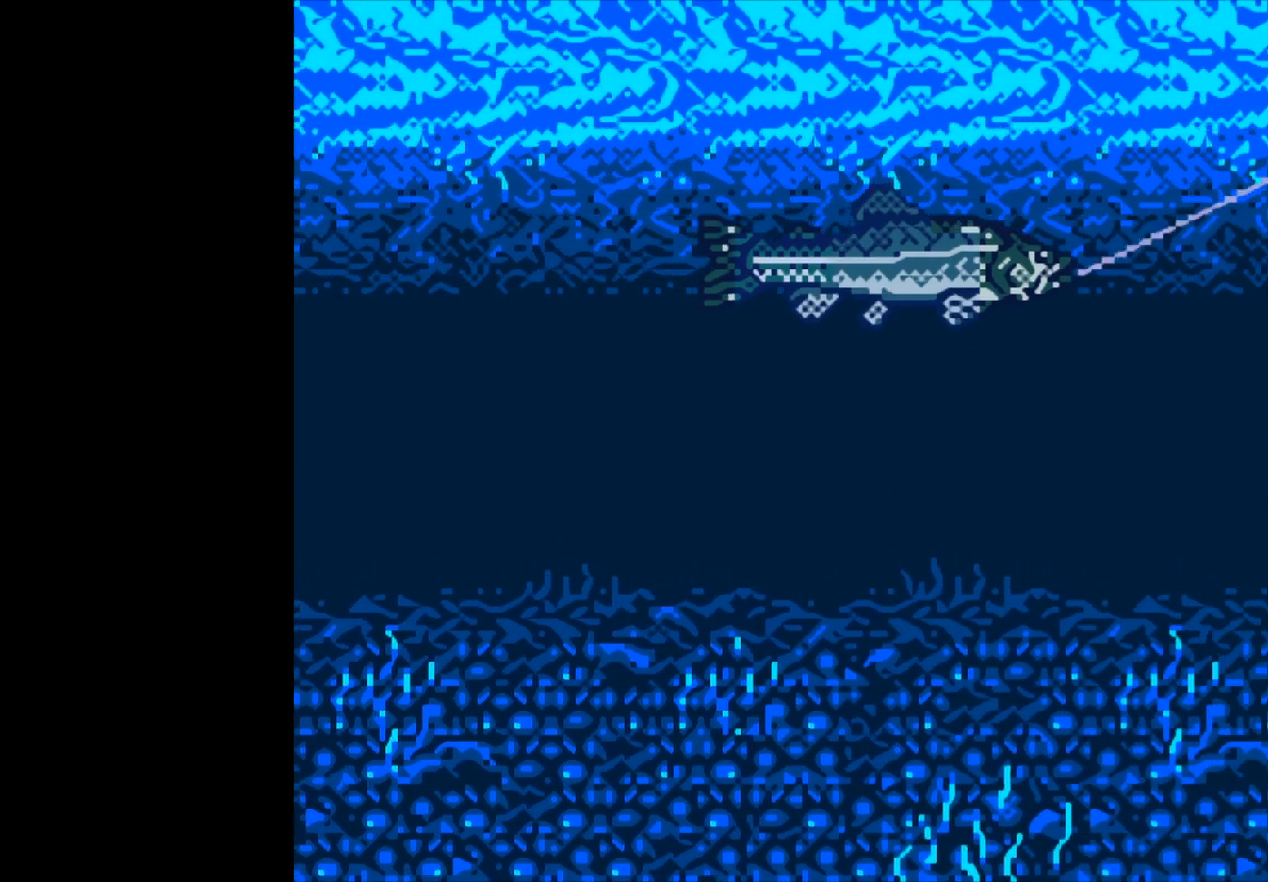
{"buttons": ["B"], "left_stick": "center", "events": []}
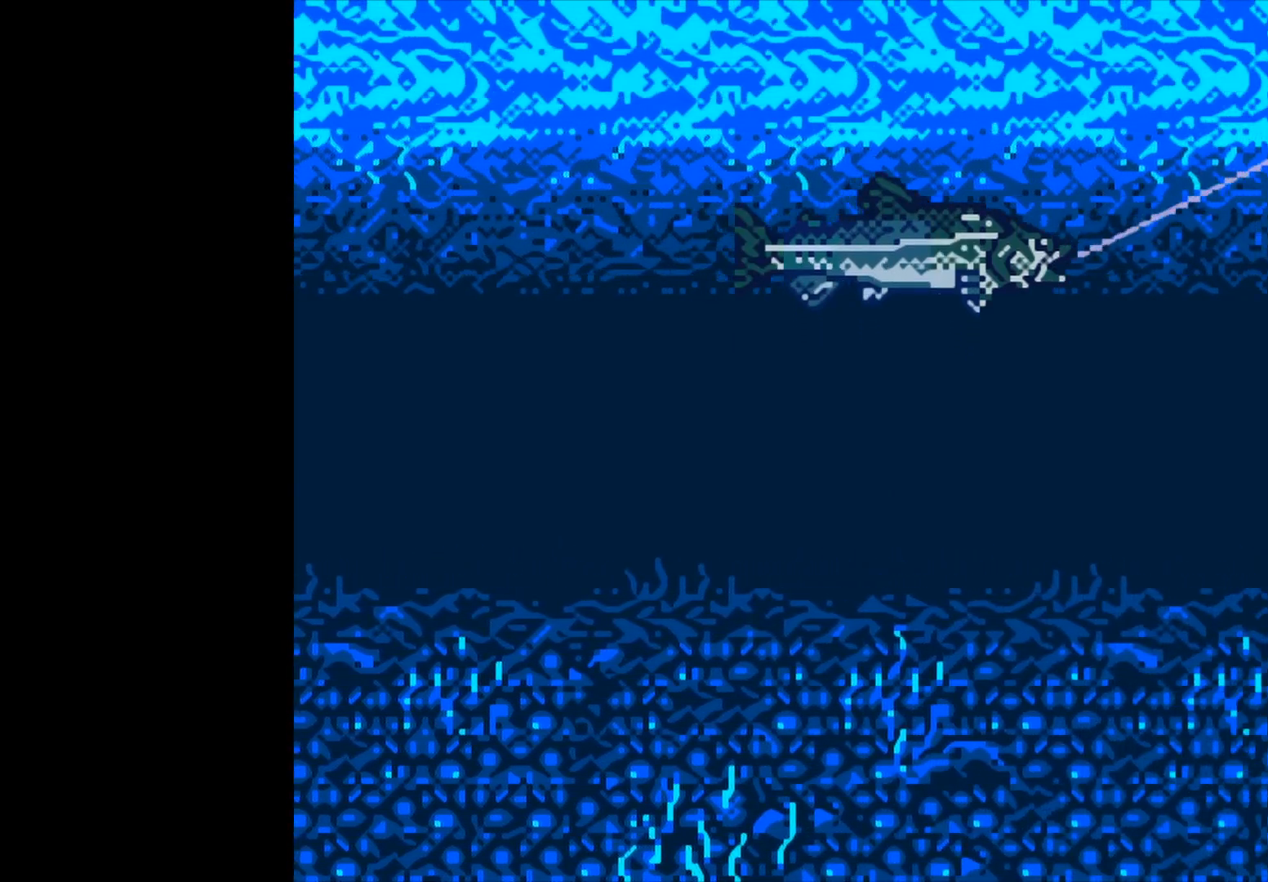
{"buttons": ["B"], "left_stick": "center", "events": []}
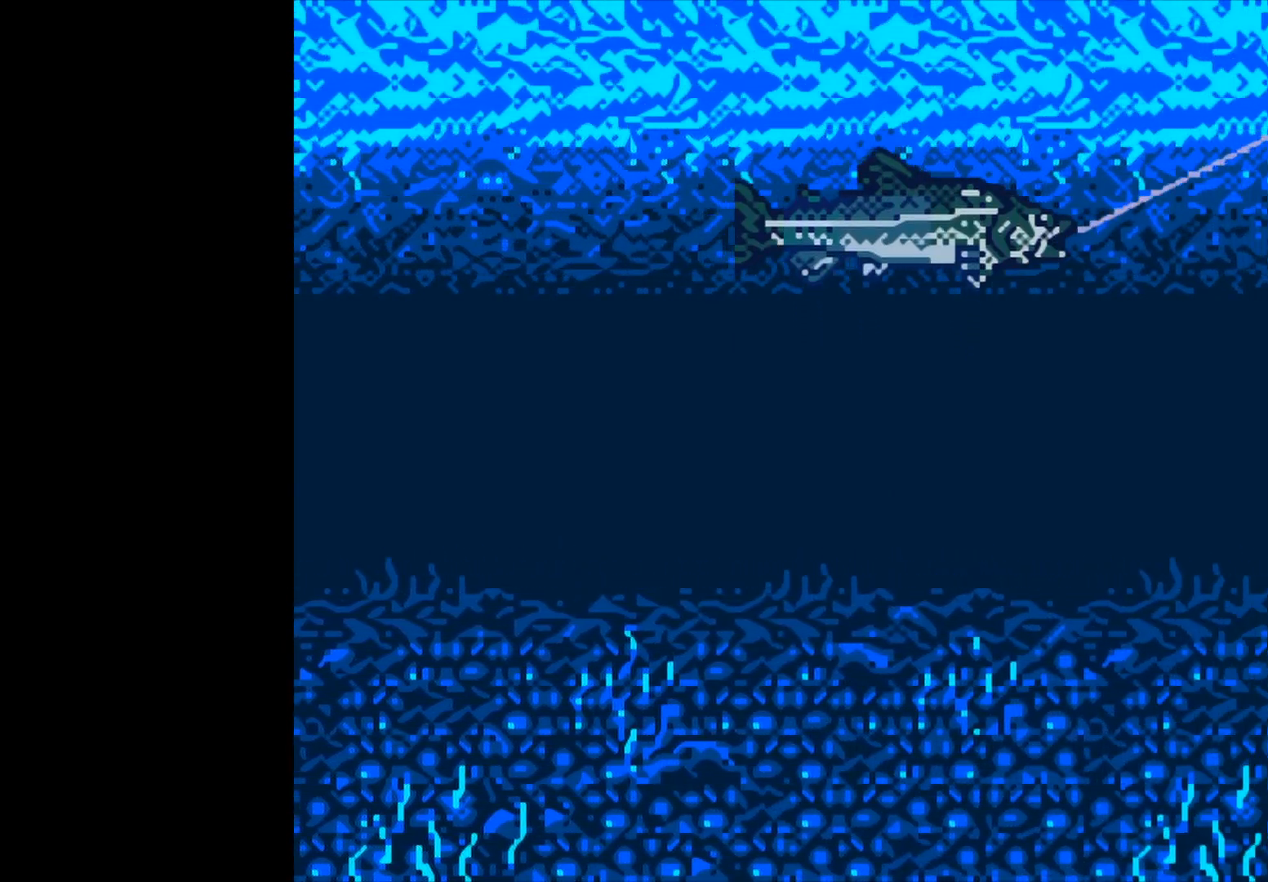
{"buttons": ["B"], "left_stick": "center", "events": []}
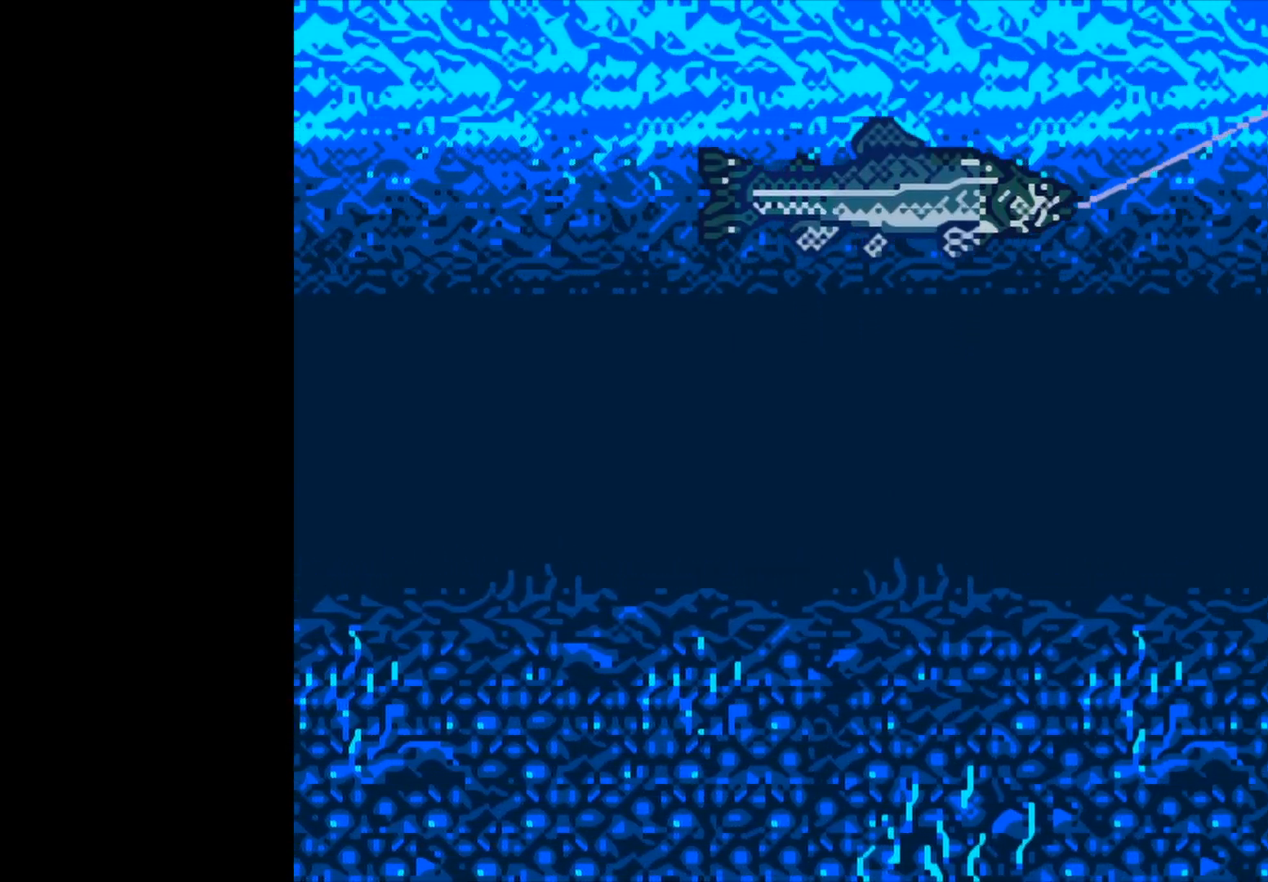
{"buttons": ["B"], "left_stick": "center", "events": []}
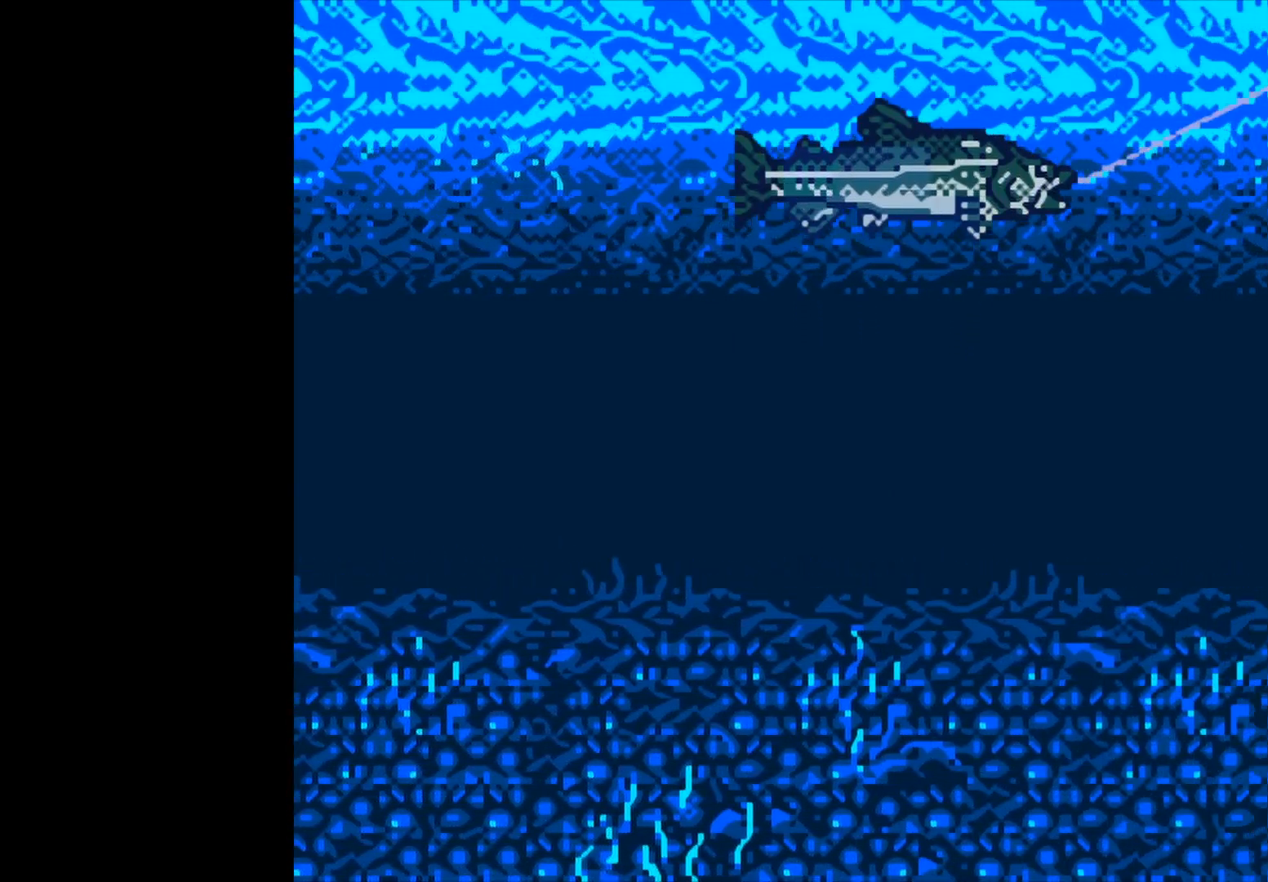
{"buttons": ["B"], "left_stick": "center", "events": []}
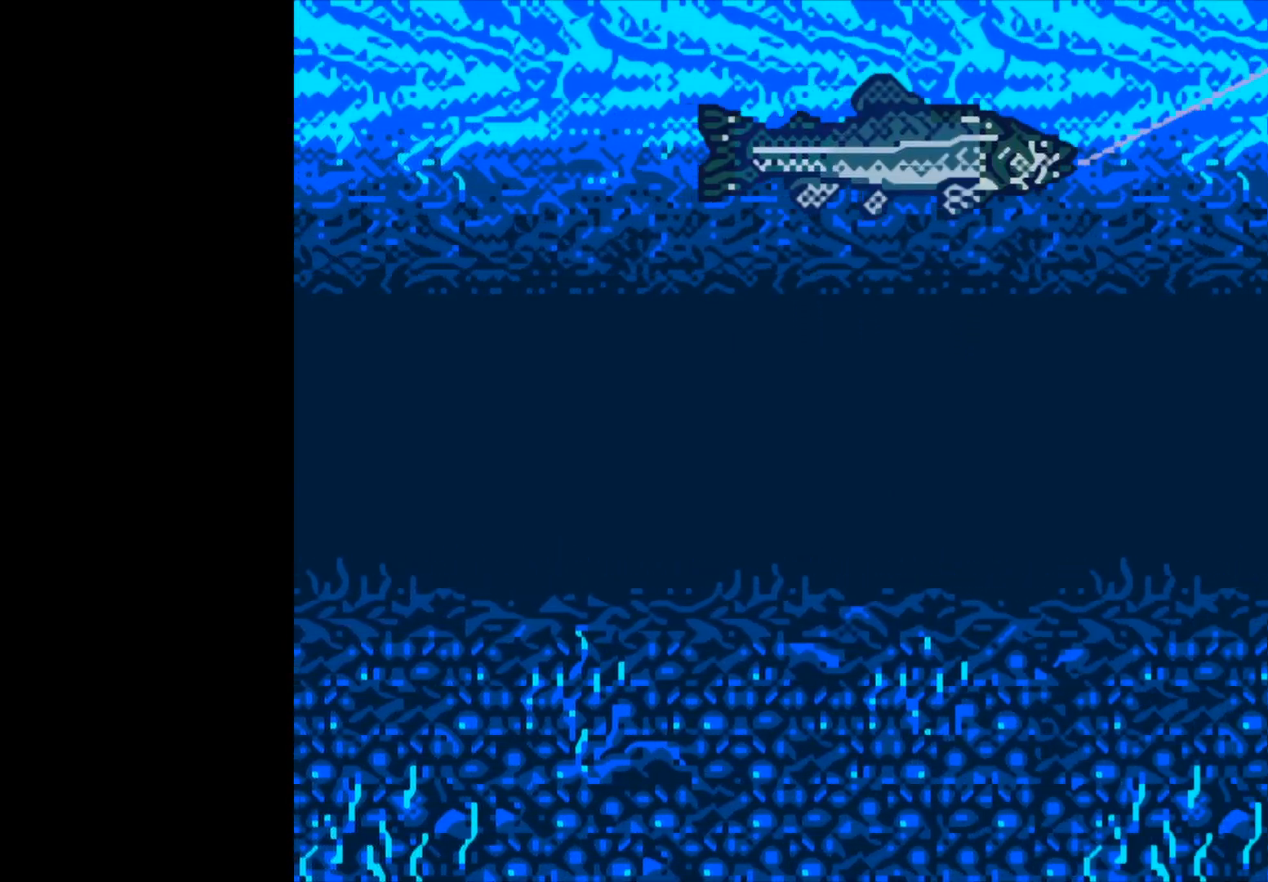
{"buttons": ["B"], "left_stick": "center", "events": []}
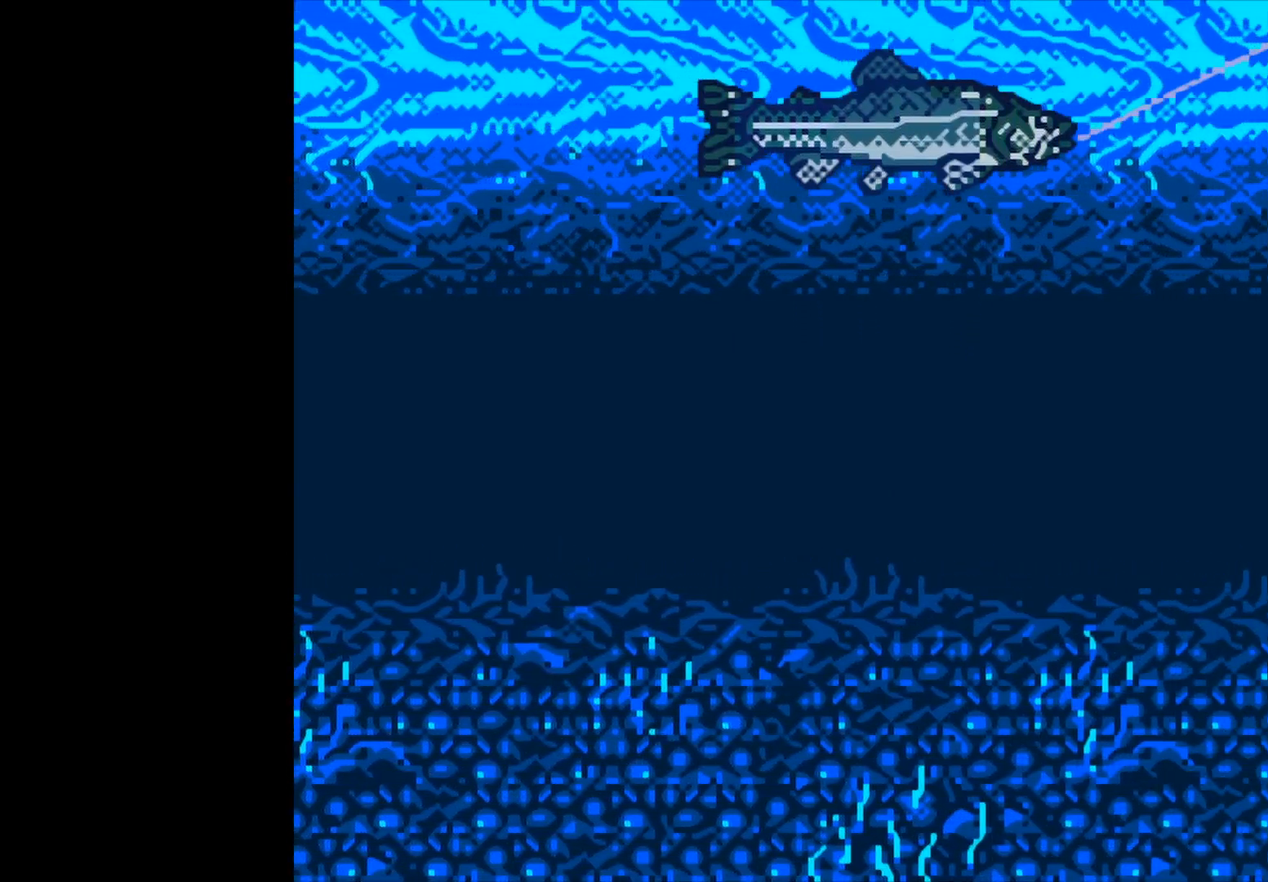
{"buttons": ["B"], "left_stick": "center", "events": []}
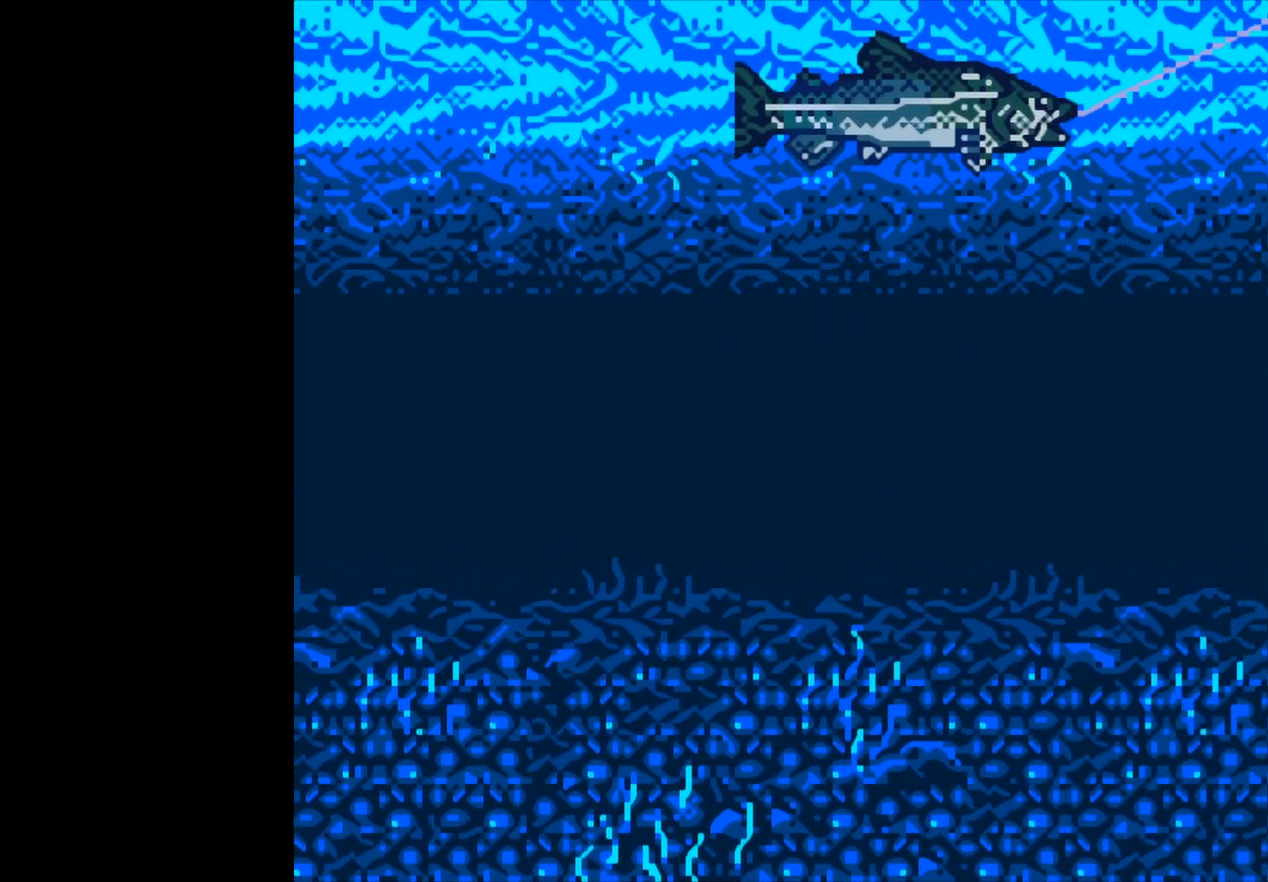
{"buttons": ["B"], "left_stick": "center", "events": []}